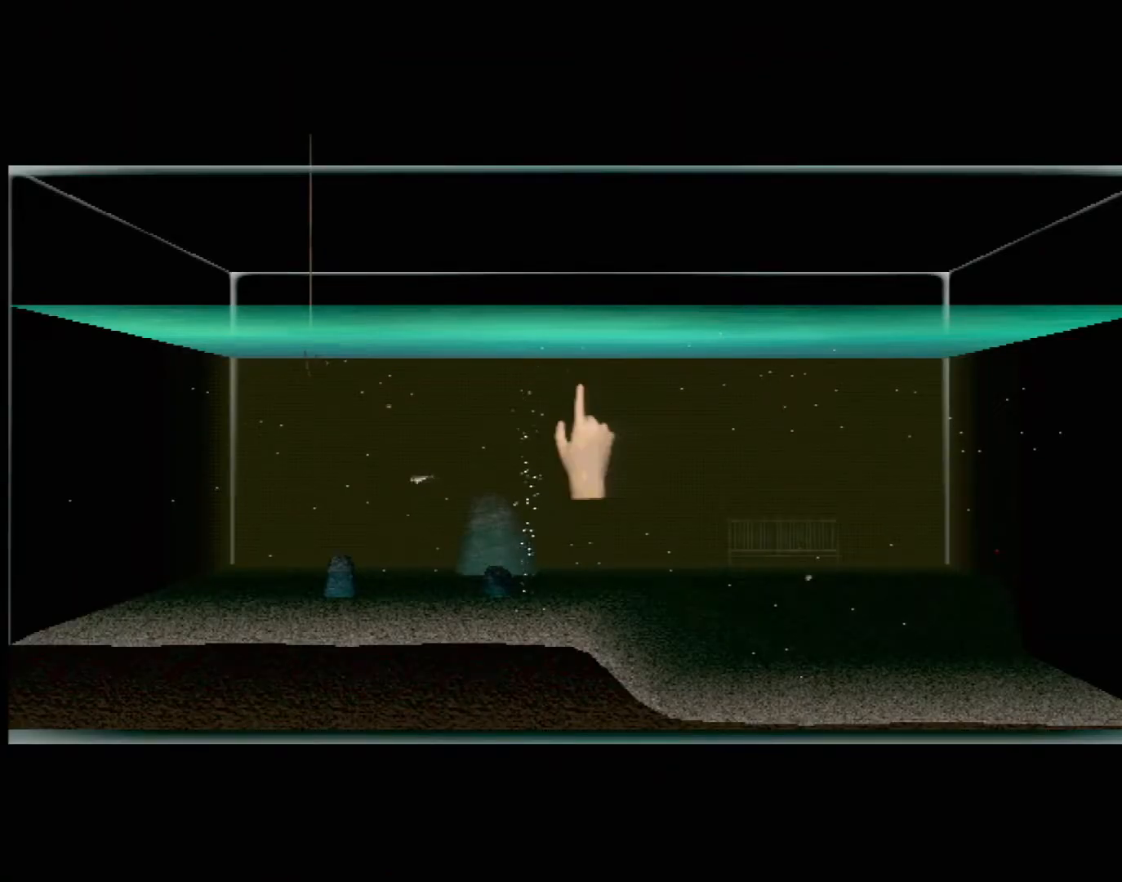
Gameplay with a controller (Xbox layout); each line is a JSON object with the inputs held at the frame after it. "events" lists button and stick changes between this image and that frame as [ms after this image, input, new state], when the widget could be followed in between. Not read: L2 L3 R2 R3 SELECT Z right_stick.
{"buttons": [], "left_stick": "center", "events": [[183, "DPAD_RIGHT", "down"], [333, "DPAD_RIGHT", "up"]]}
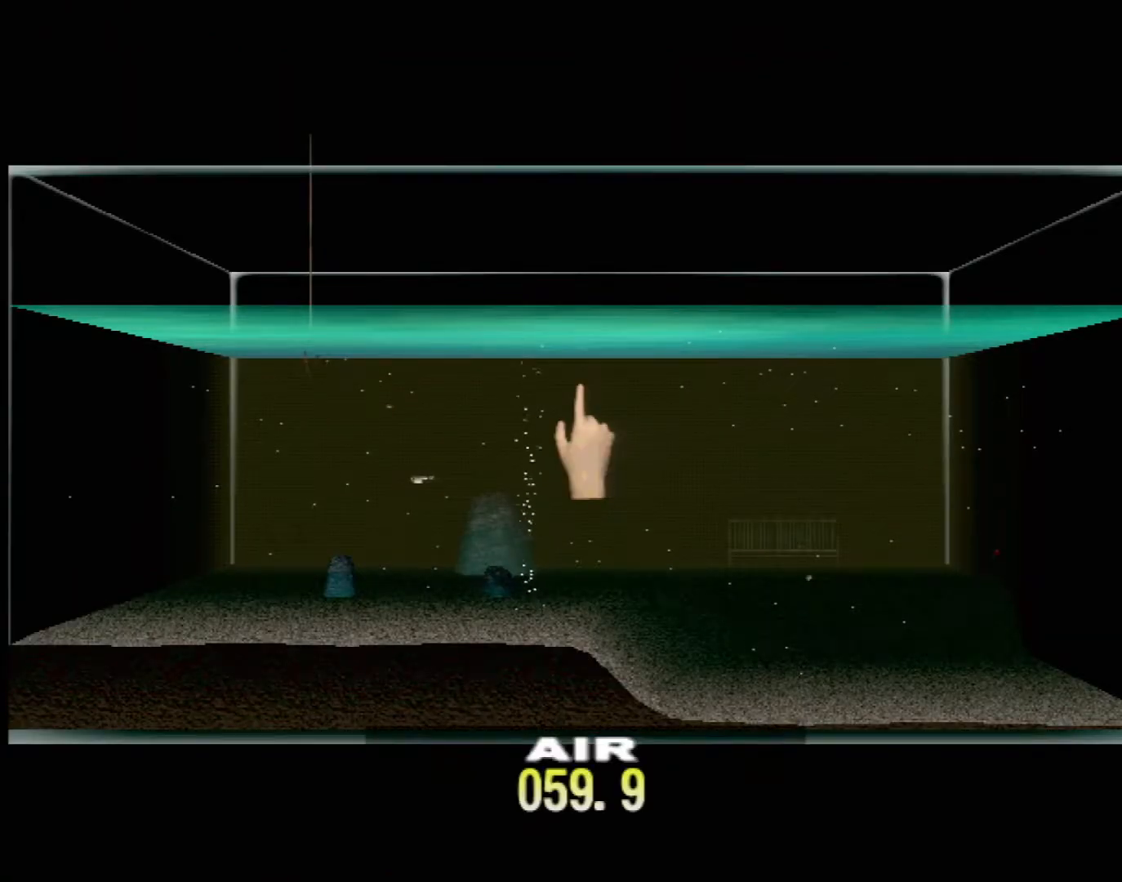
{"buttons": [], "left_stick": "center", "events": []}
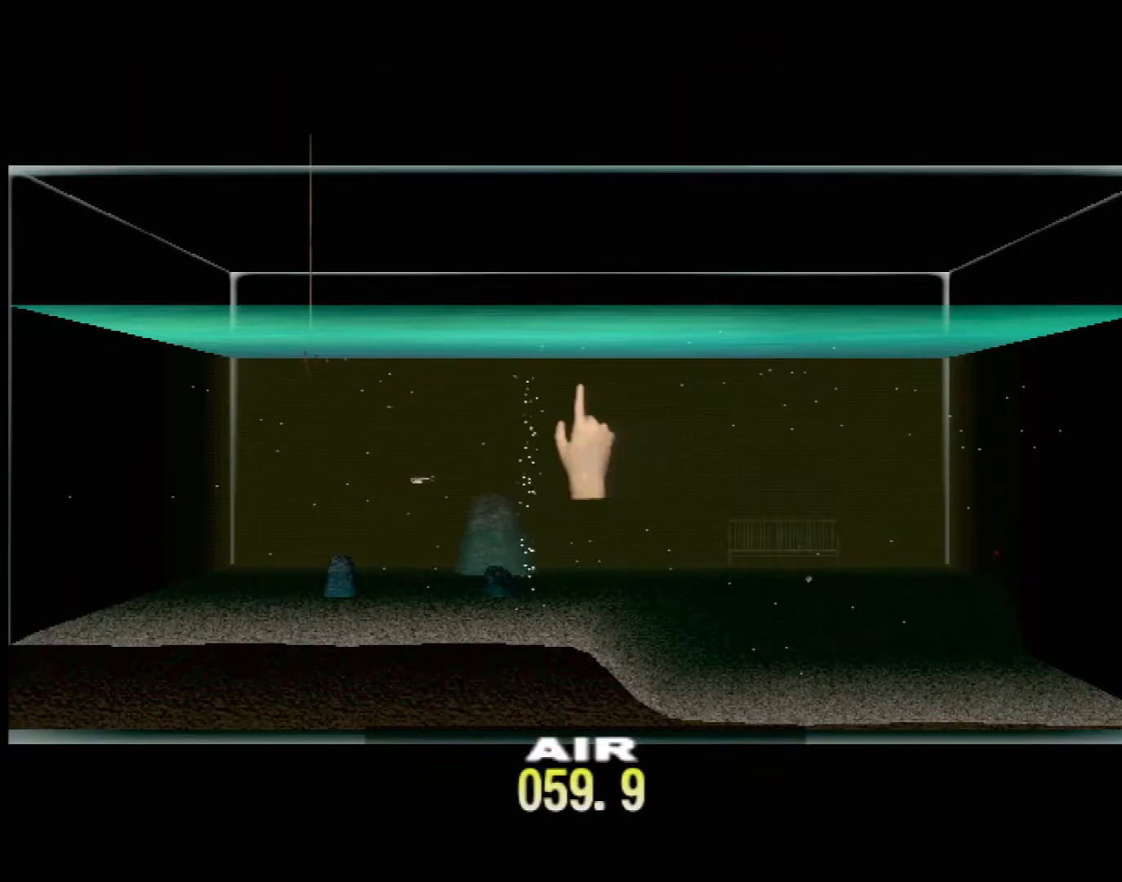
{"buttons": [], "left_stick": "center", "events": [[100, "DPAD_RIGHT", "down"], [250, "DPAD_RIGHT", "up"]]}
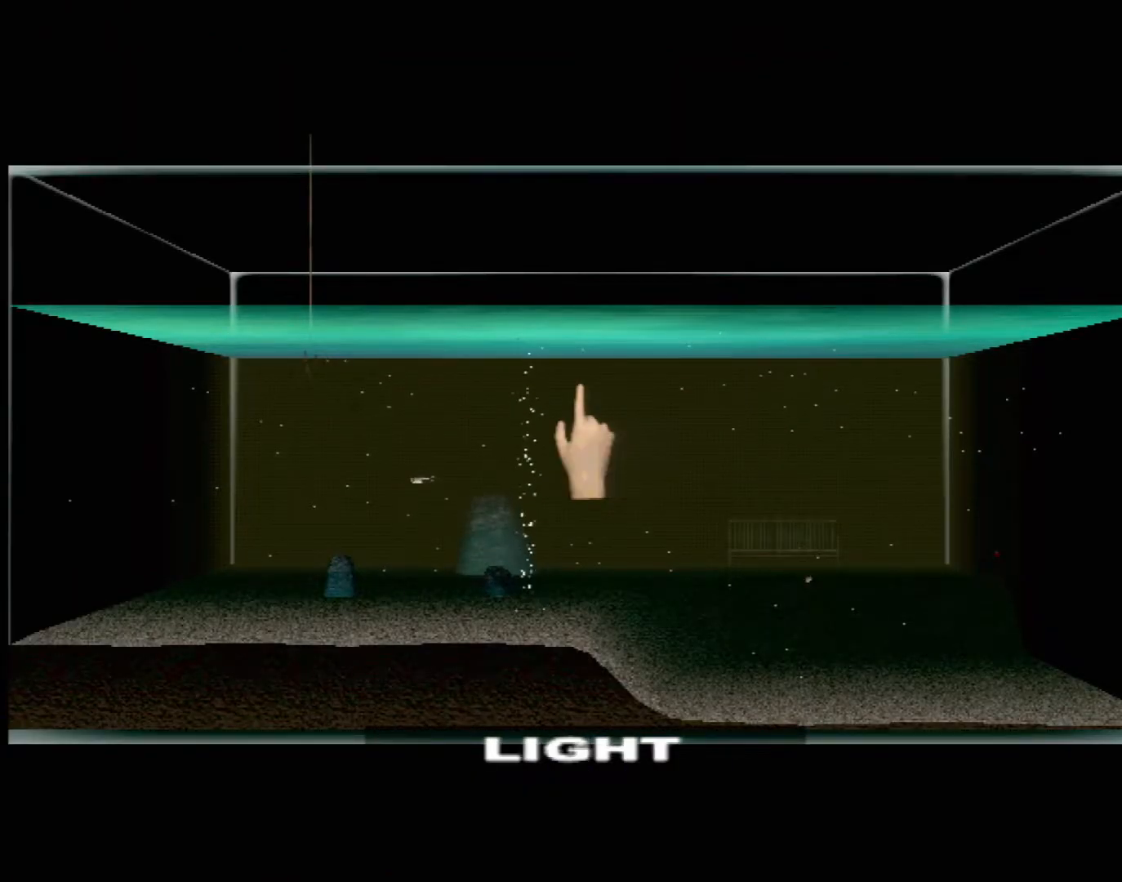
{"buttons": [], "left_stick": "center", "events": [[17, "DPAD_UP", "down"], [133, "DPAD_UP", "up"], [317, "DPAD_UP", "down"], [417, "DPAD_UP", "up"]]}
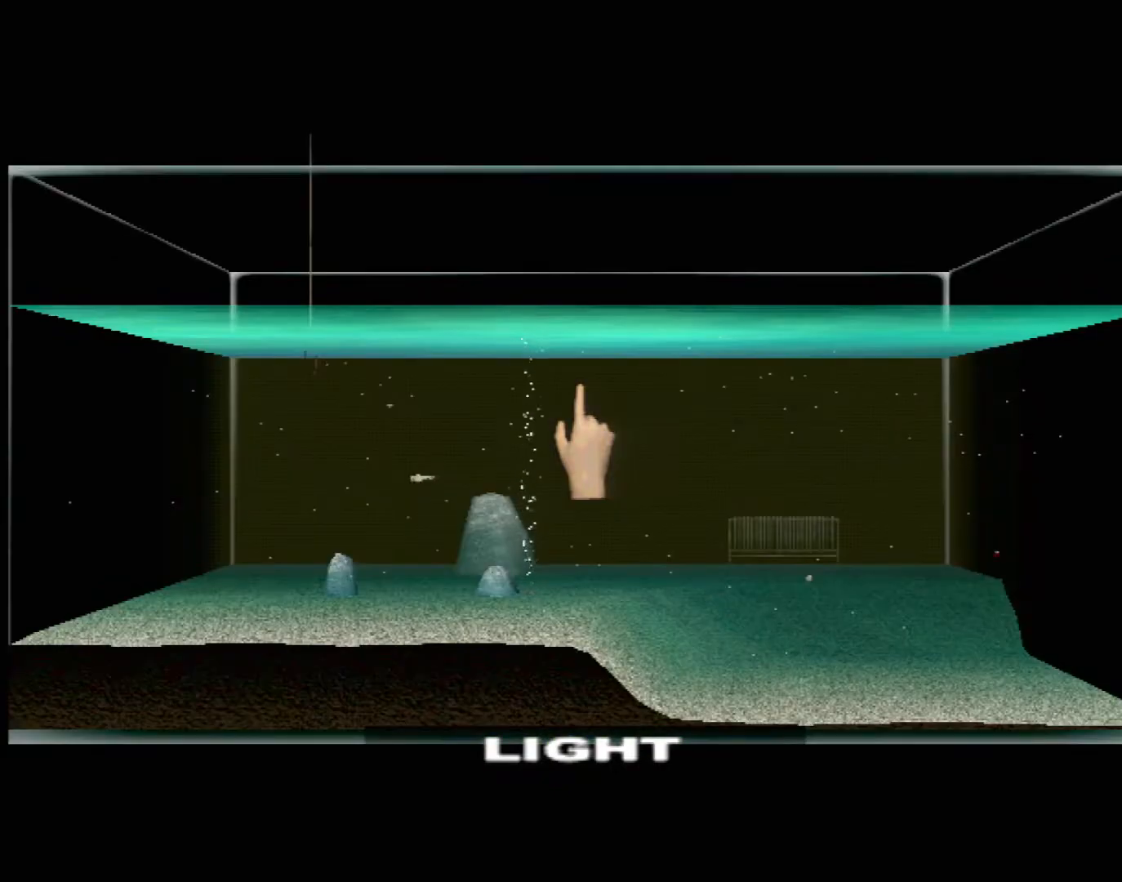
{"buttons": [], "left_stick": "center", "events": [[100, "DPAD_RIGHT", "down"], [217, "DPAD_RIGHT", "up"]]}
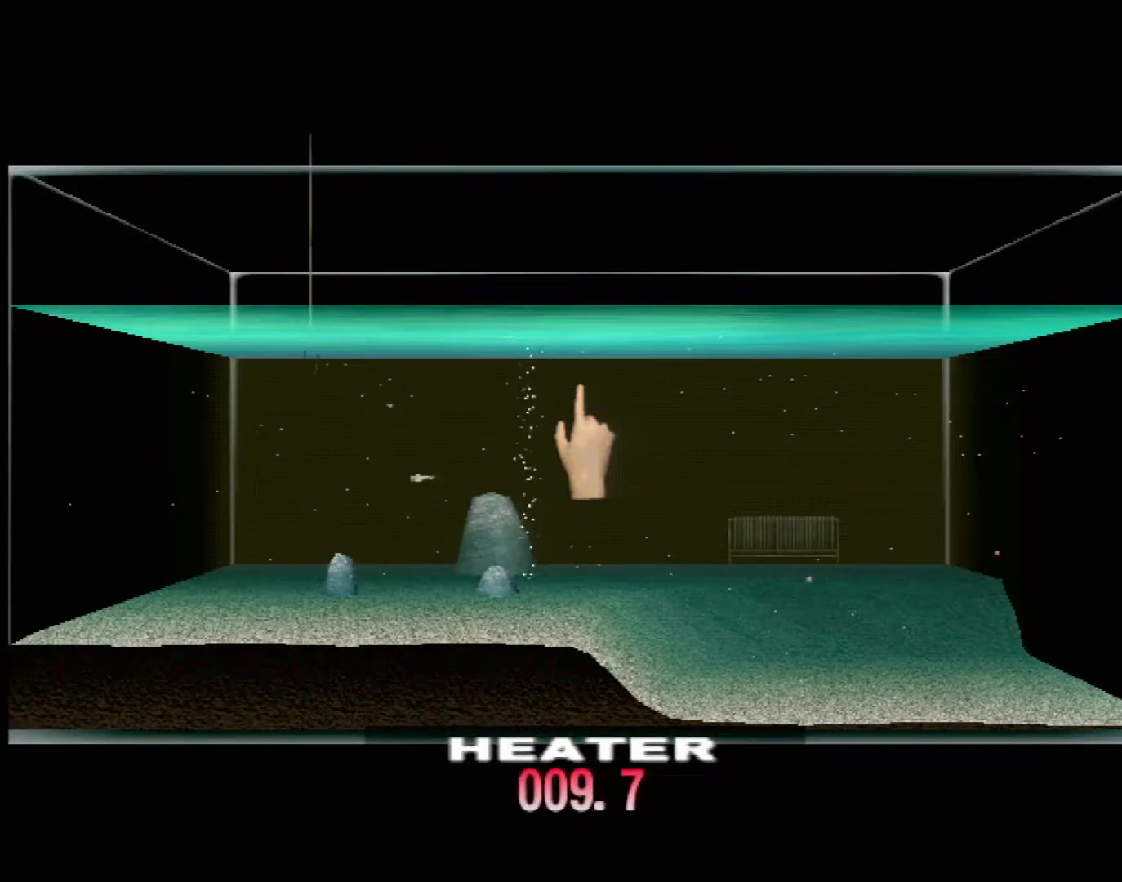
{"buttons": ["DPAD_UP"], "left_stick": "center", "events": [[183, "DPAD_UP", "down"]]}
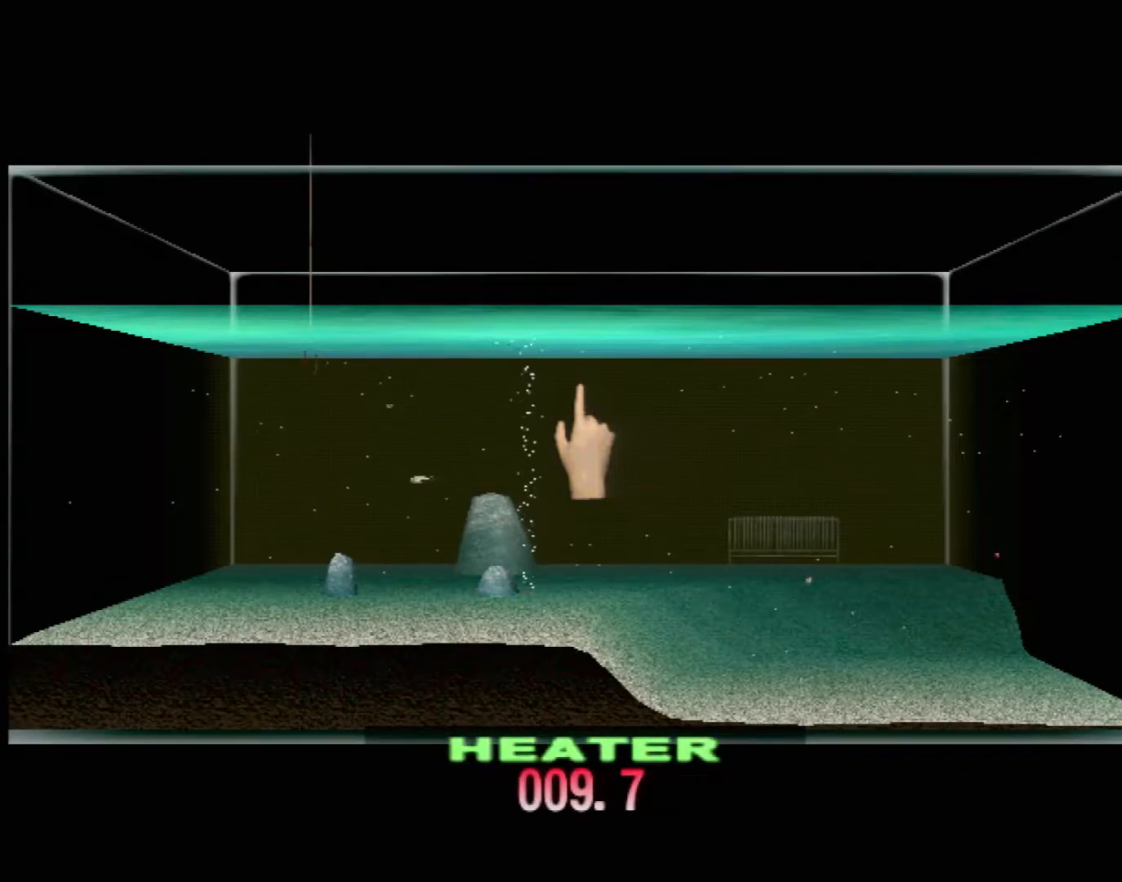
{"buttons": ["DPAD_UP"], "left_stick": "center", "events": []}
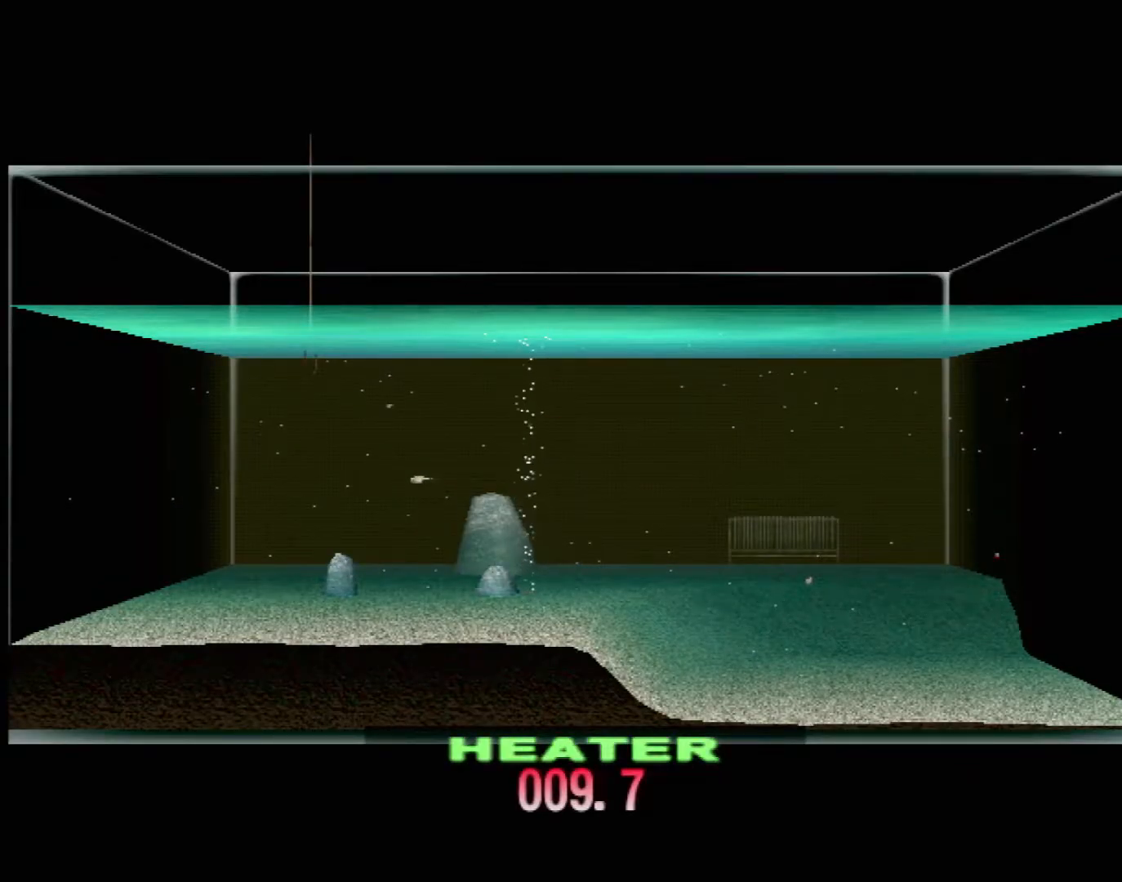
{"buttons": ["DPAD_UP"], "left_stick": "center", "events": []}
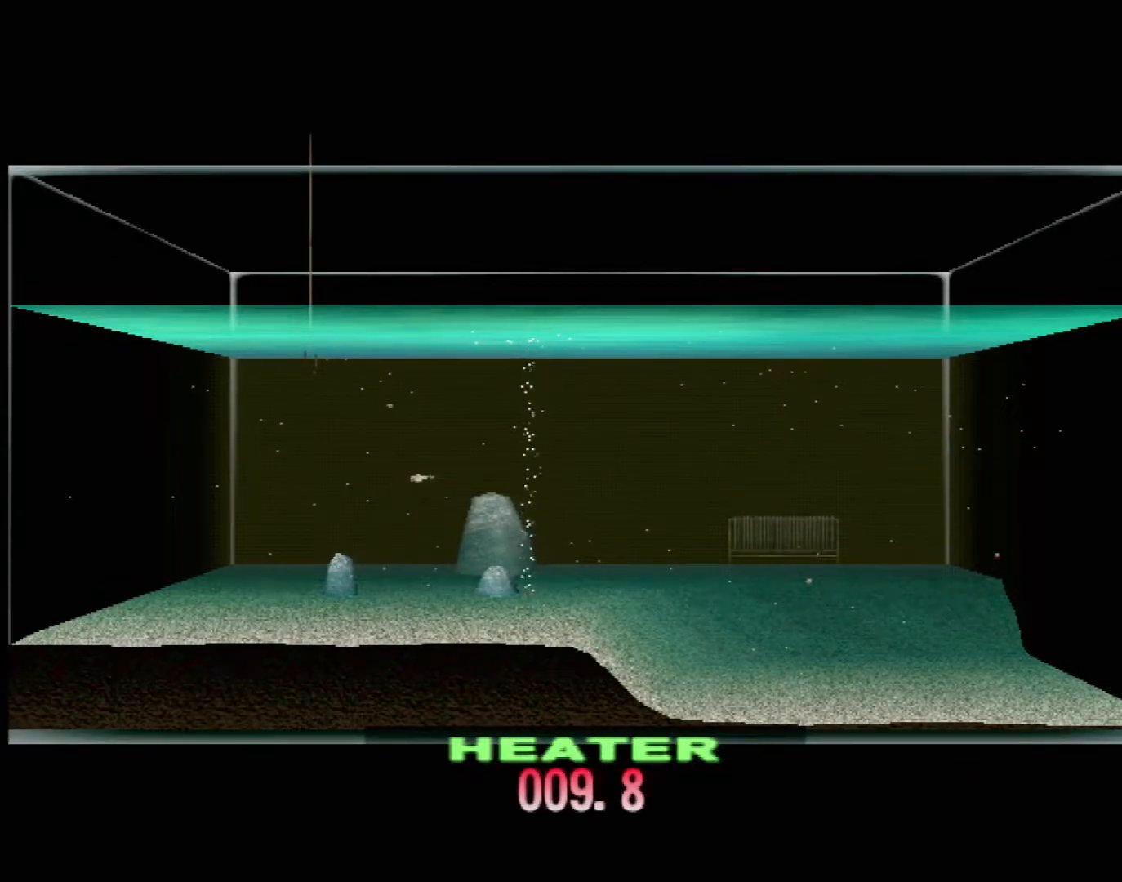
{"buttons": ["DPAD_UP"], "left_stick": "center", "events": []}
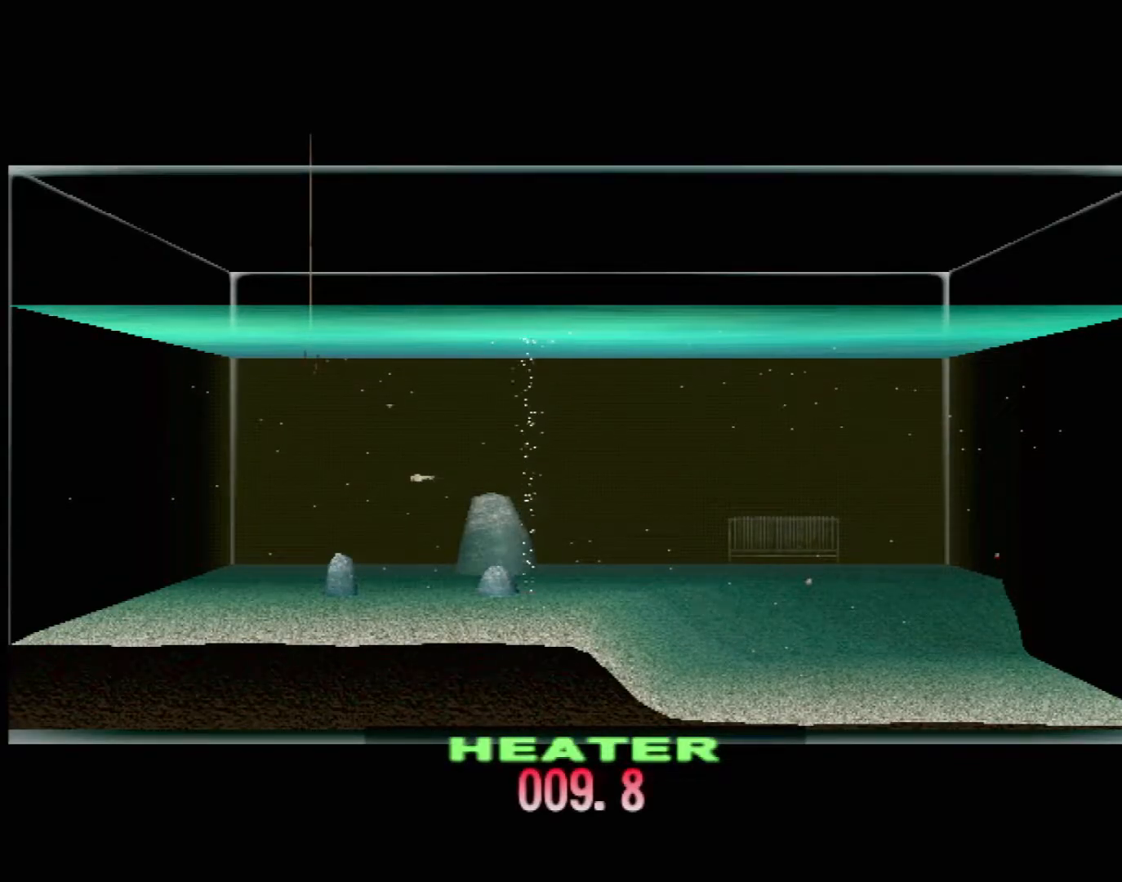
{"buttons": ["DPAD_UP"], "left_stick": "center", "events": []}
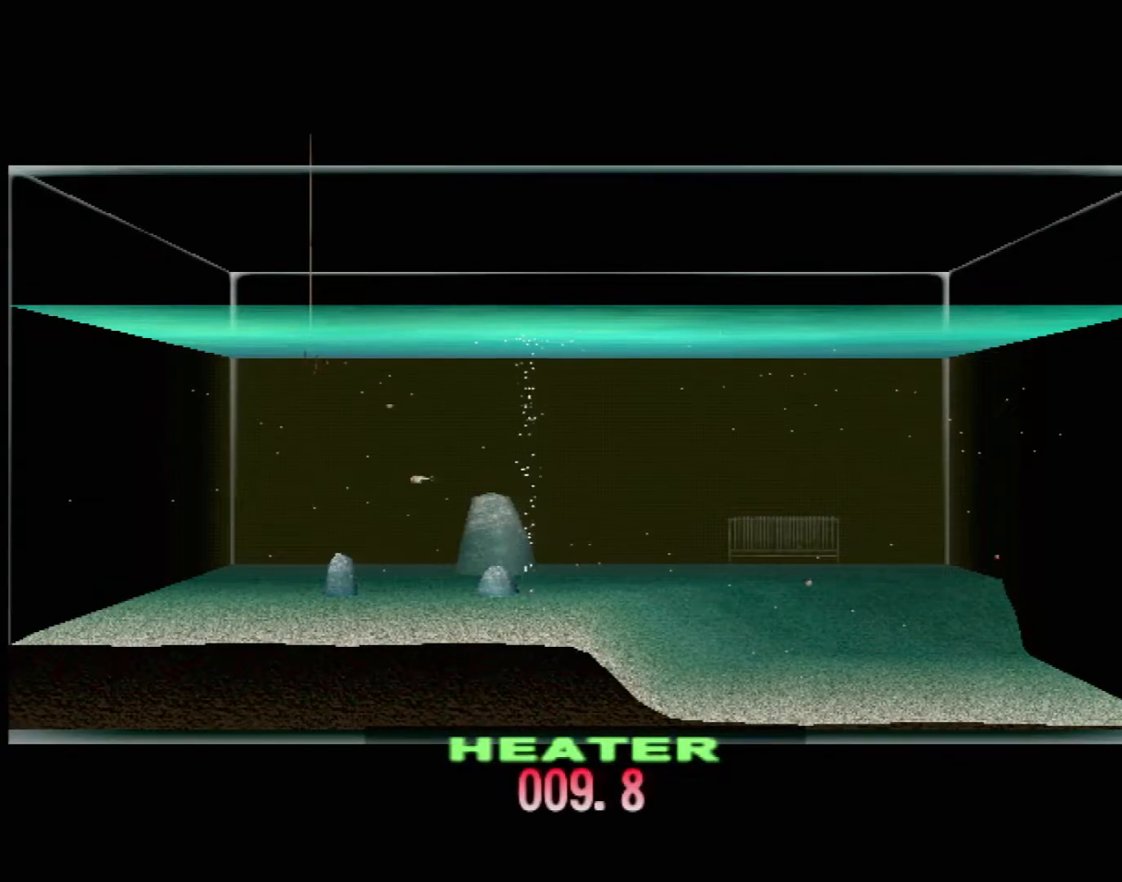
{"buttons": ["DPAD_UP"], "left_stick": "center", "events": []}
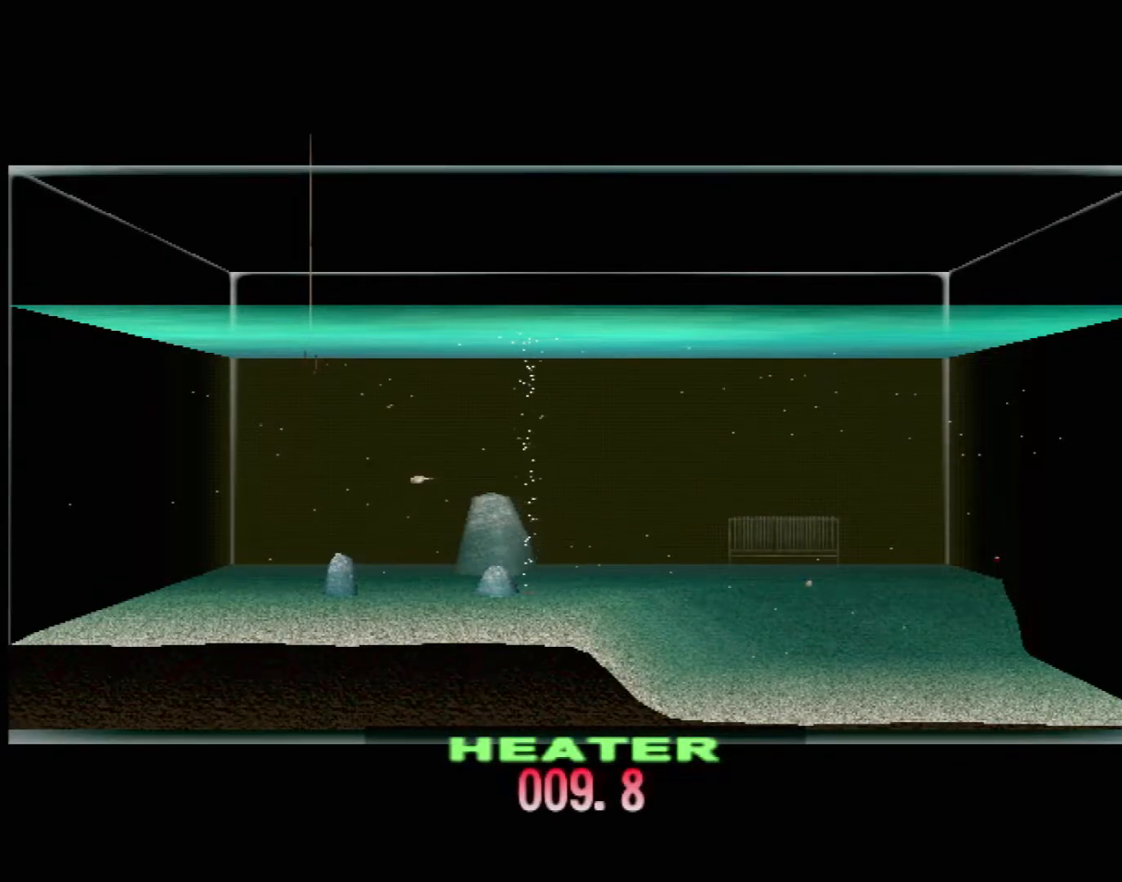
{"buttons": ["DPAD_UP"], "left_stick": "center", "events": []}
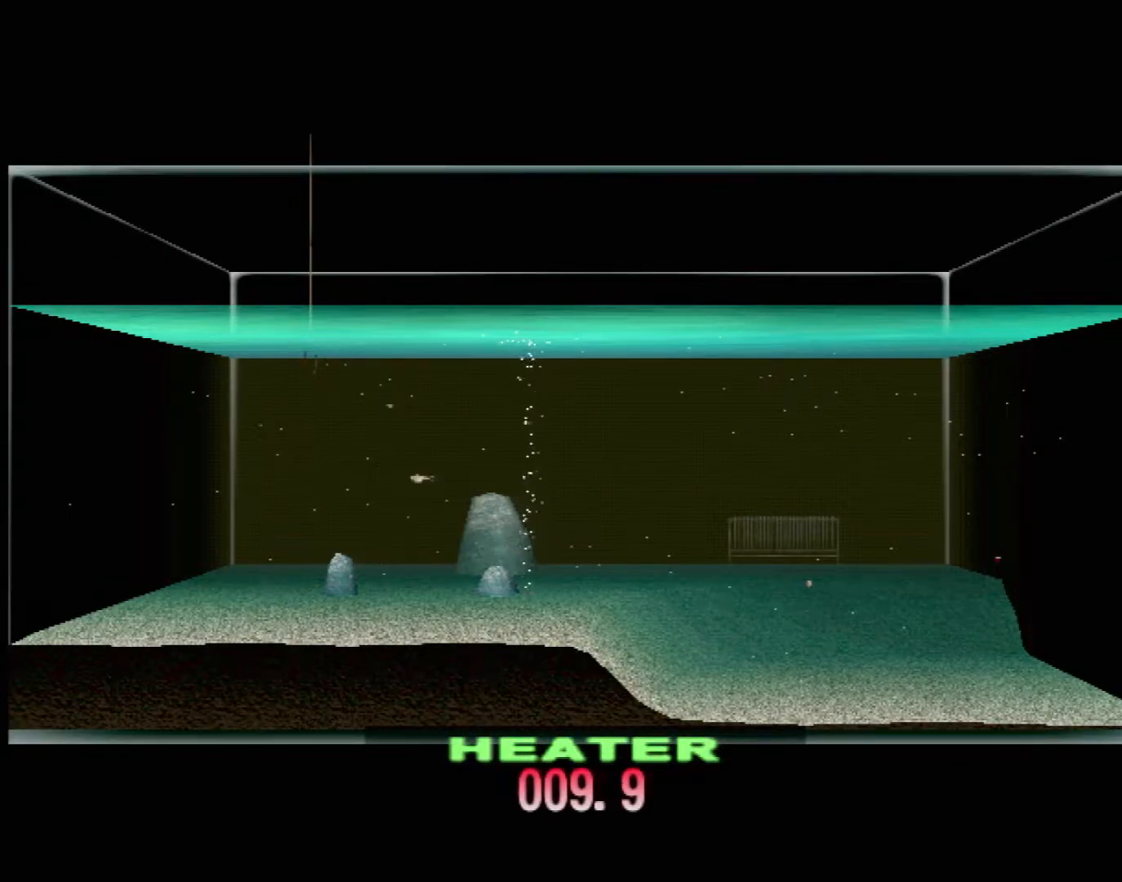
{"buttons": ["DPAD_UP"], "left_stick": "center", "events": []}
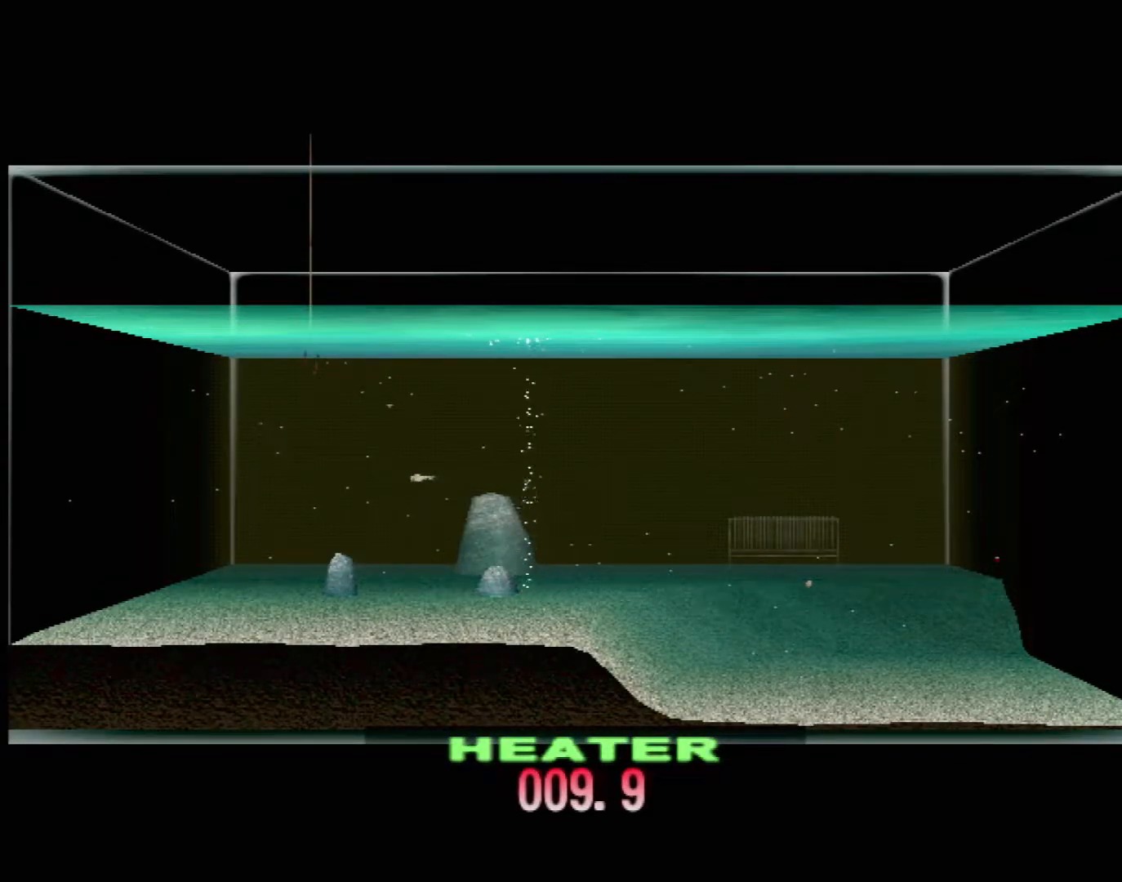
{"buttons": ["DPAD_UP"], "left_stick": "center", "events": []}
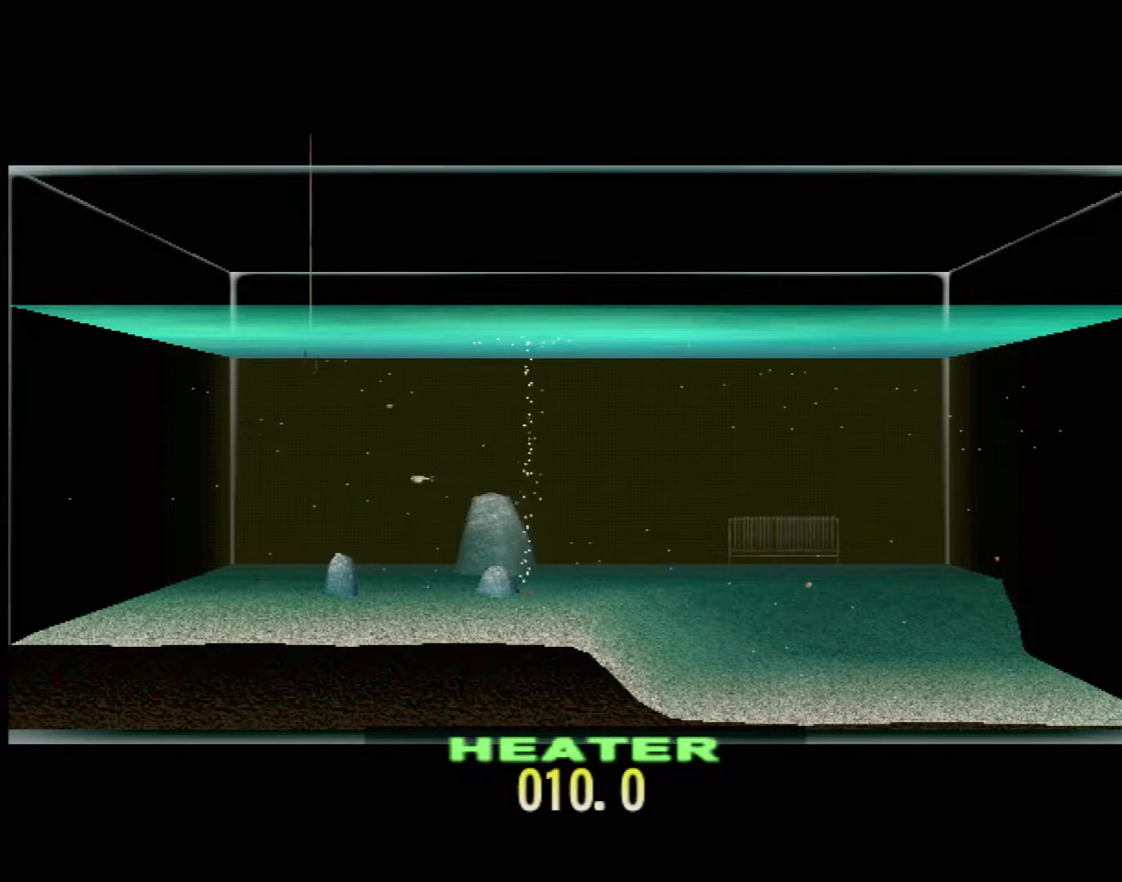
{"buttons": ["DPAD_UP"], "left_stick": "center", "events": []}
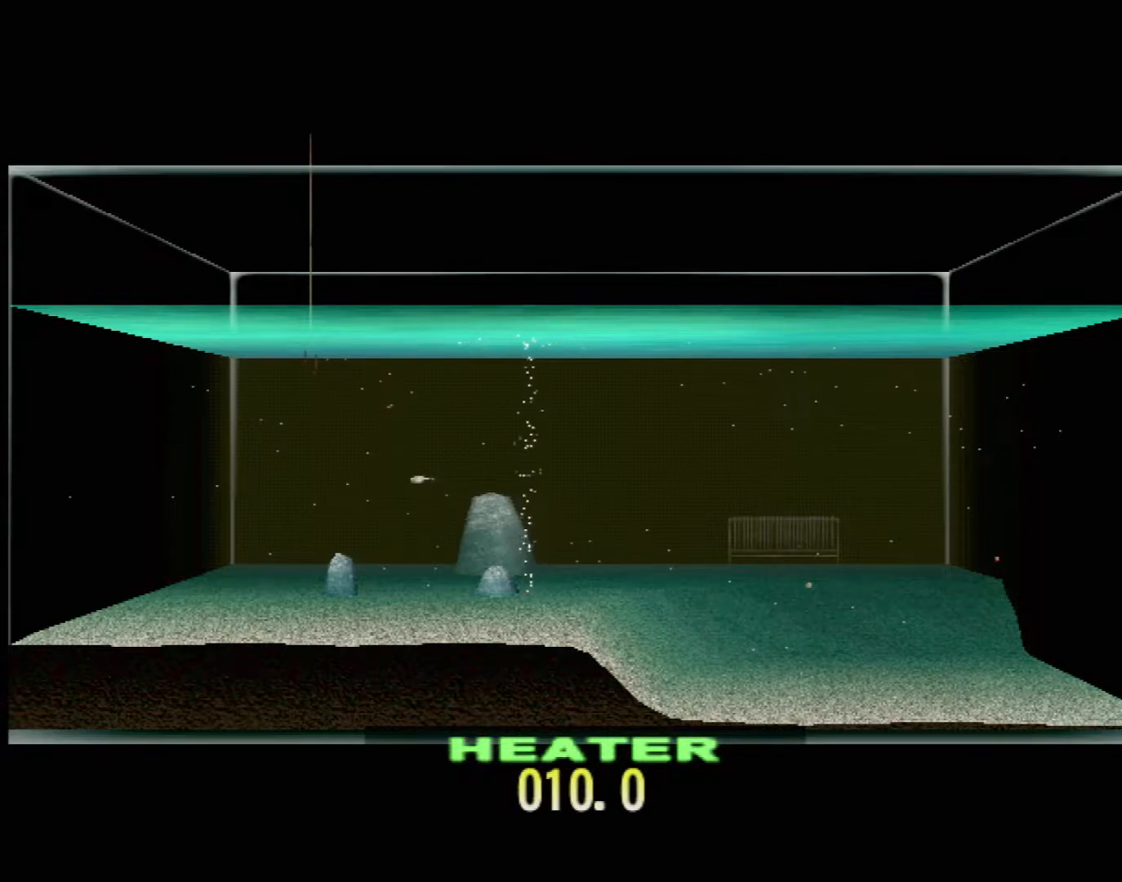
{"buttons": ["DPAD_UP"], "left_stick": "center", "events": []}
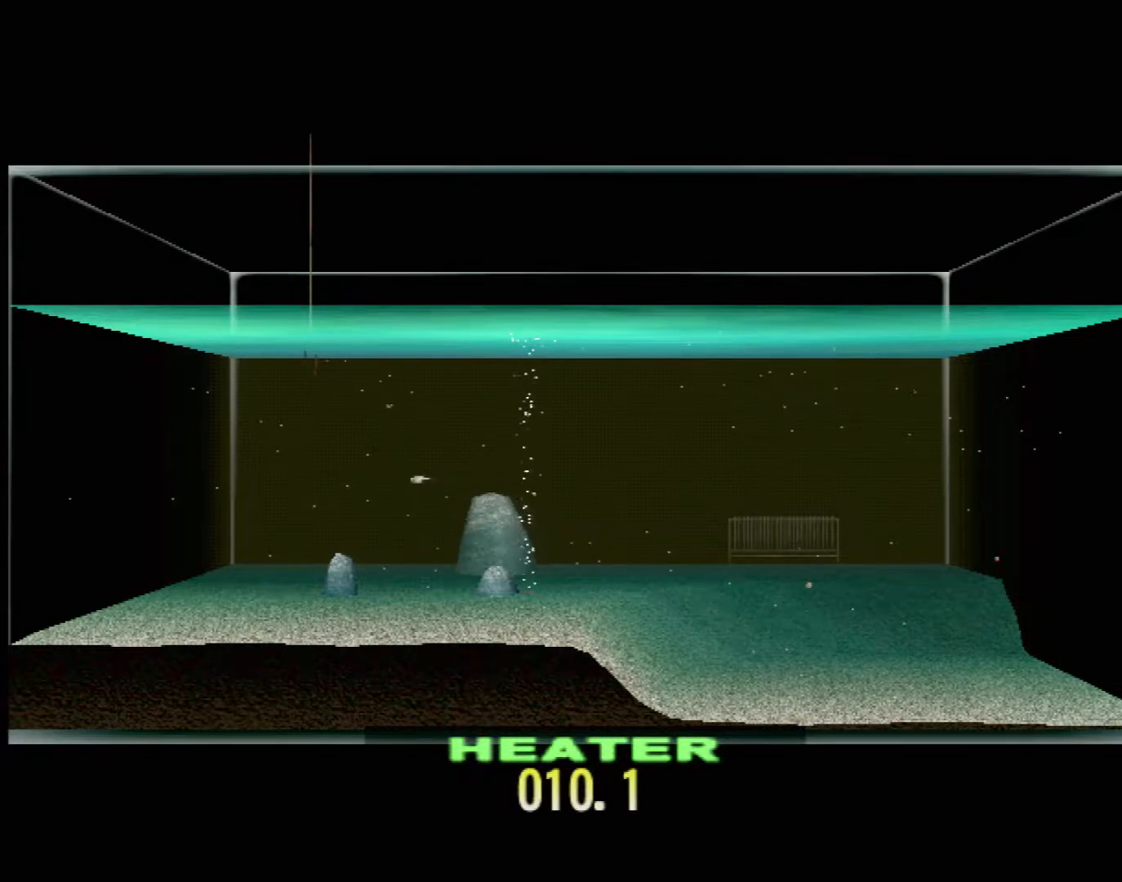
{"buttons": ["DPAD_UP"], "left_stick": "center", "events": []}
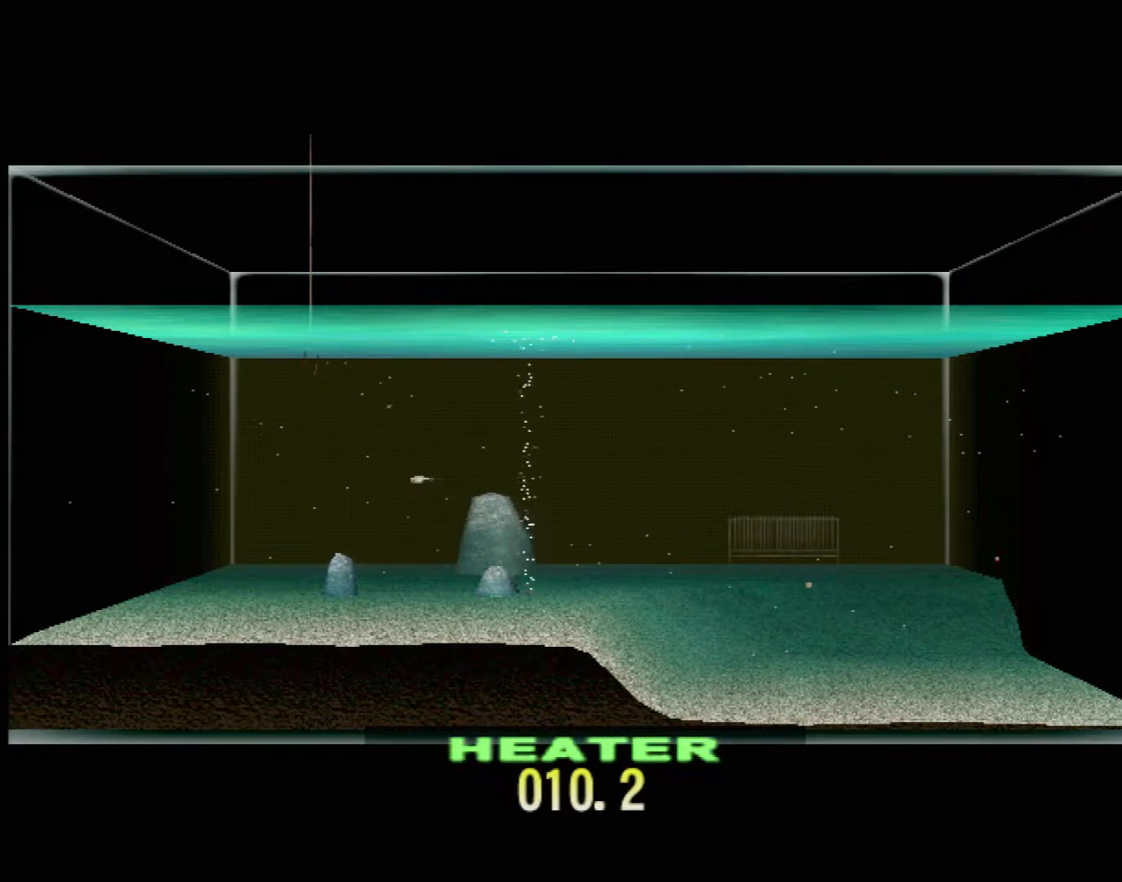
{"buttons": ["DPAD_UP"], "left_stick": "center", "events": []}
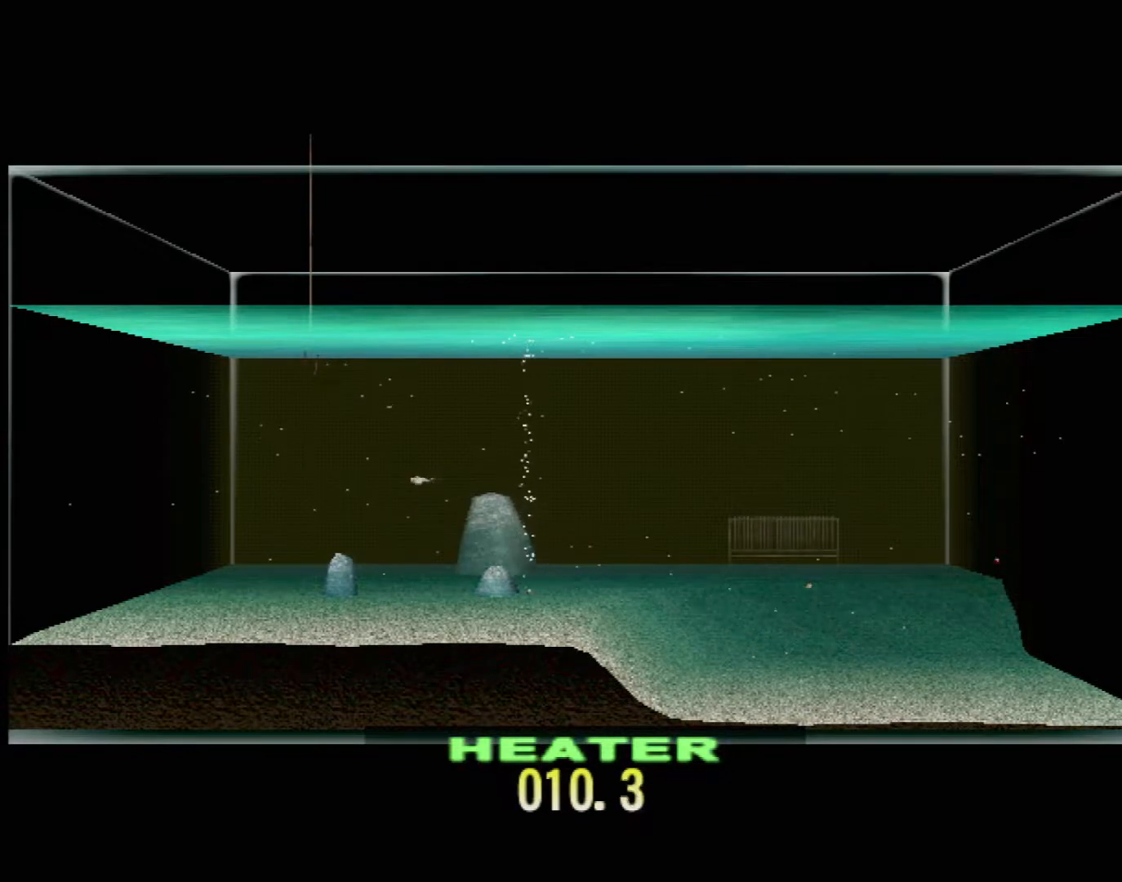
{"buttons": ["DPAD_UP"], "left_stick": "center", "events": []}
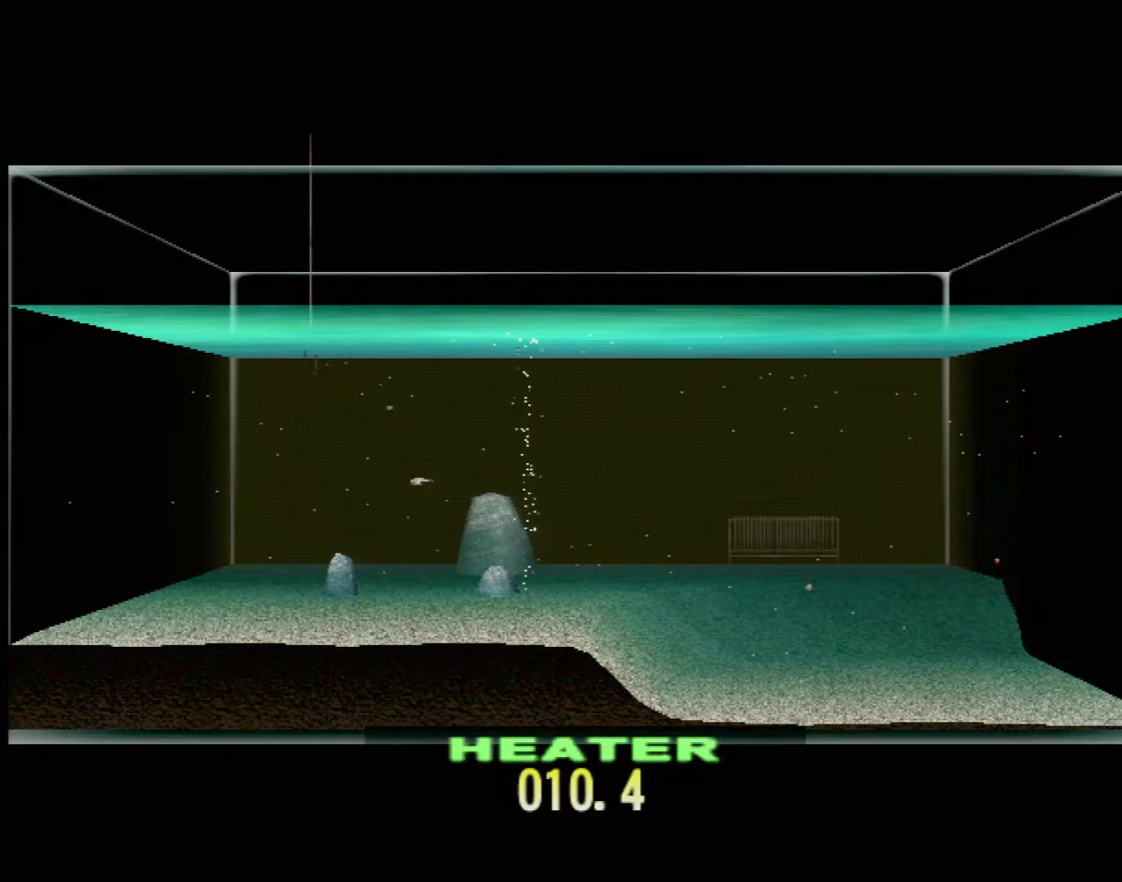
{"buttons": ["DPAD_UP"], "left_stick": "center", "events": []}
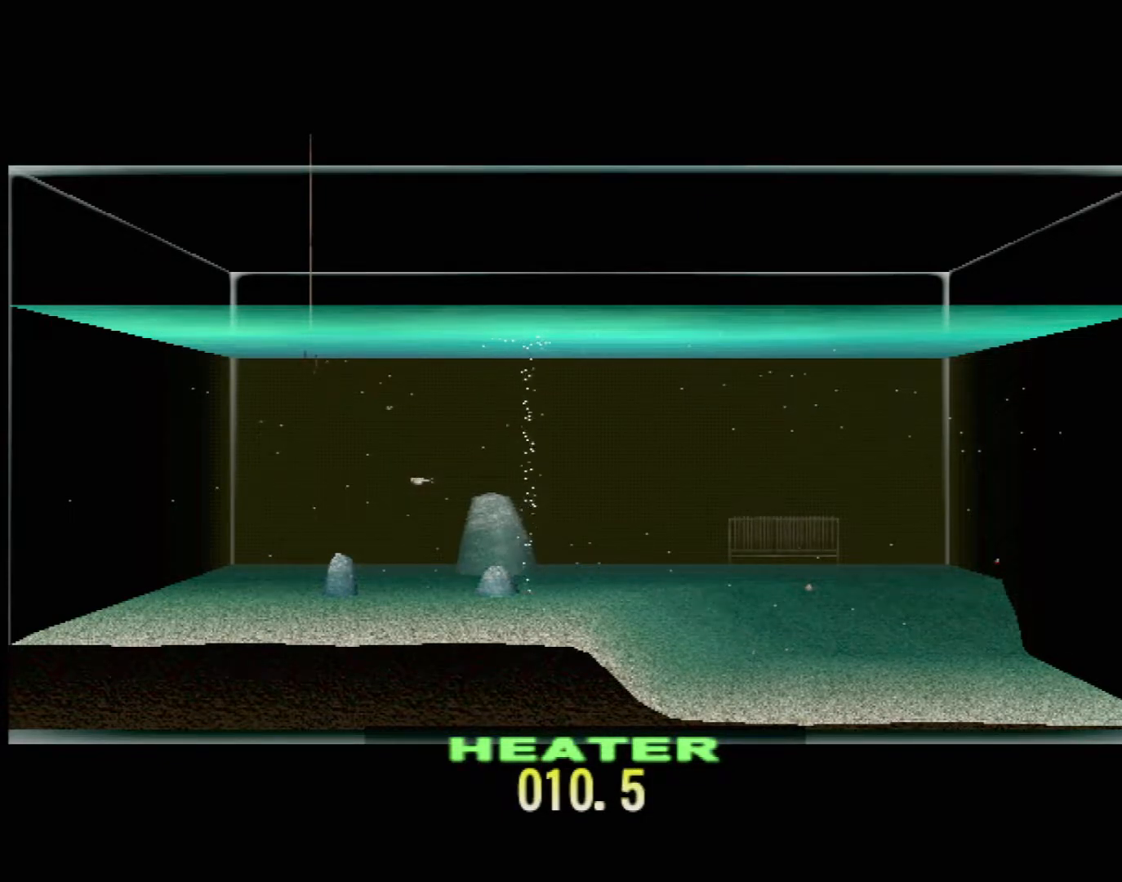
{"buttons": ["DPAD_UP"], "left_stick": "center", "events": []}
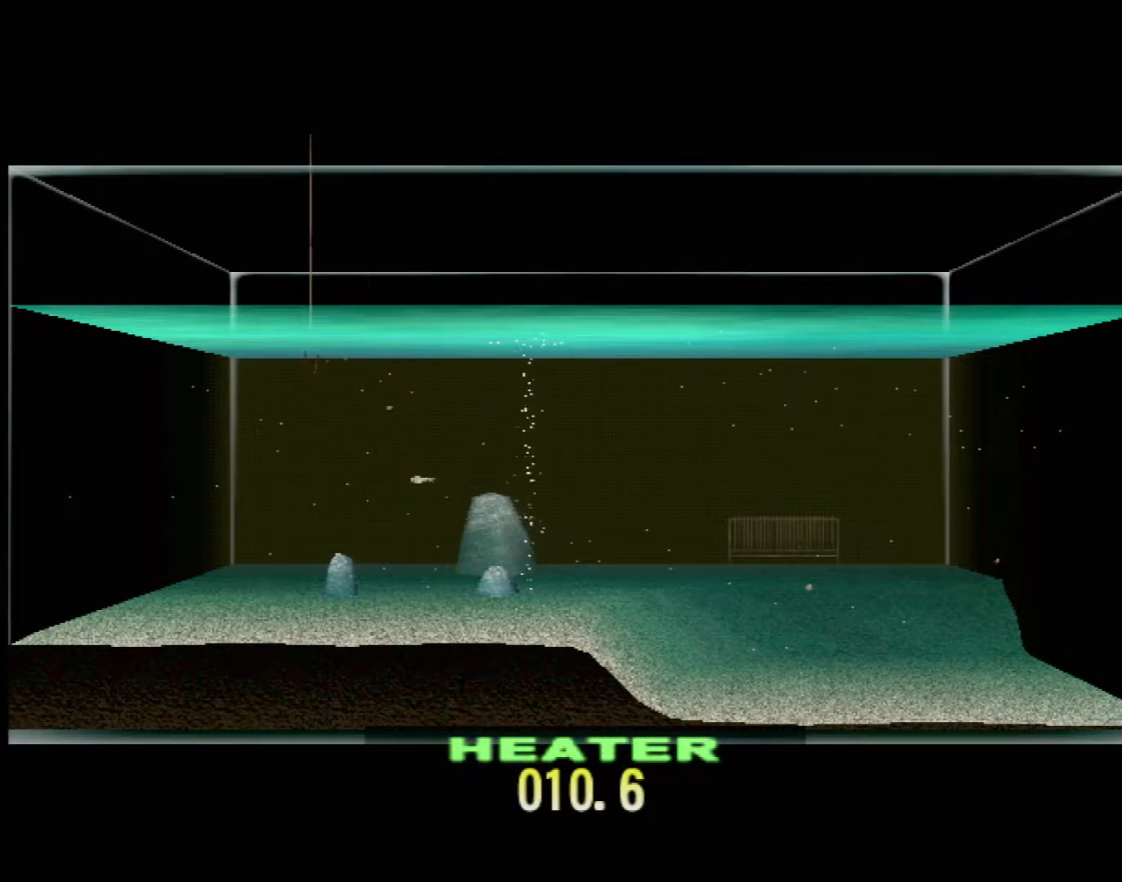
{"buttons": ["DPAD_UP"], "left_stick": "center", "events": []}
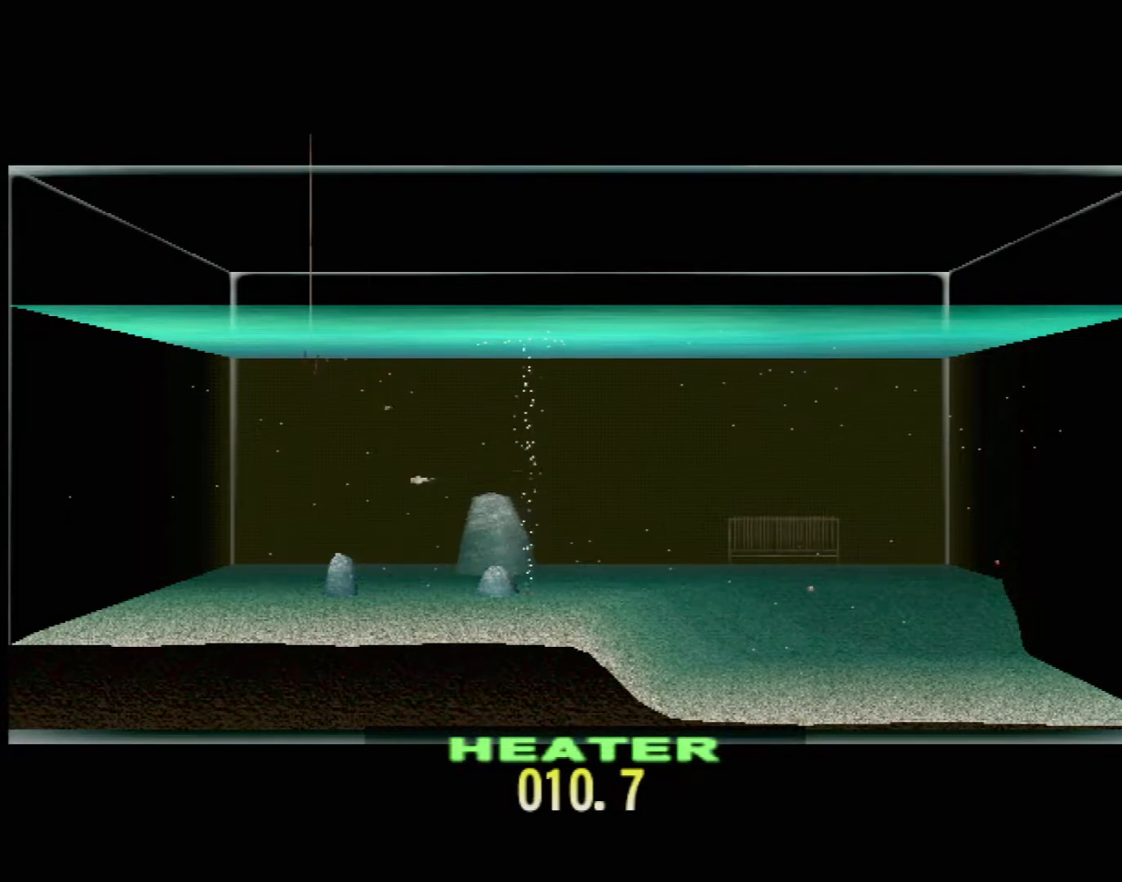
{"buttons": ["DPAD_UP"], "left_stick": "center", "events": []}
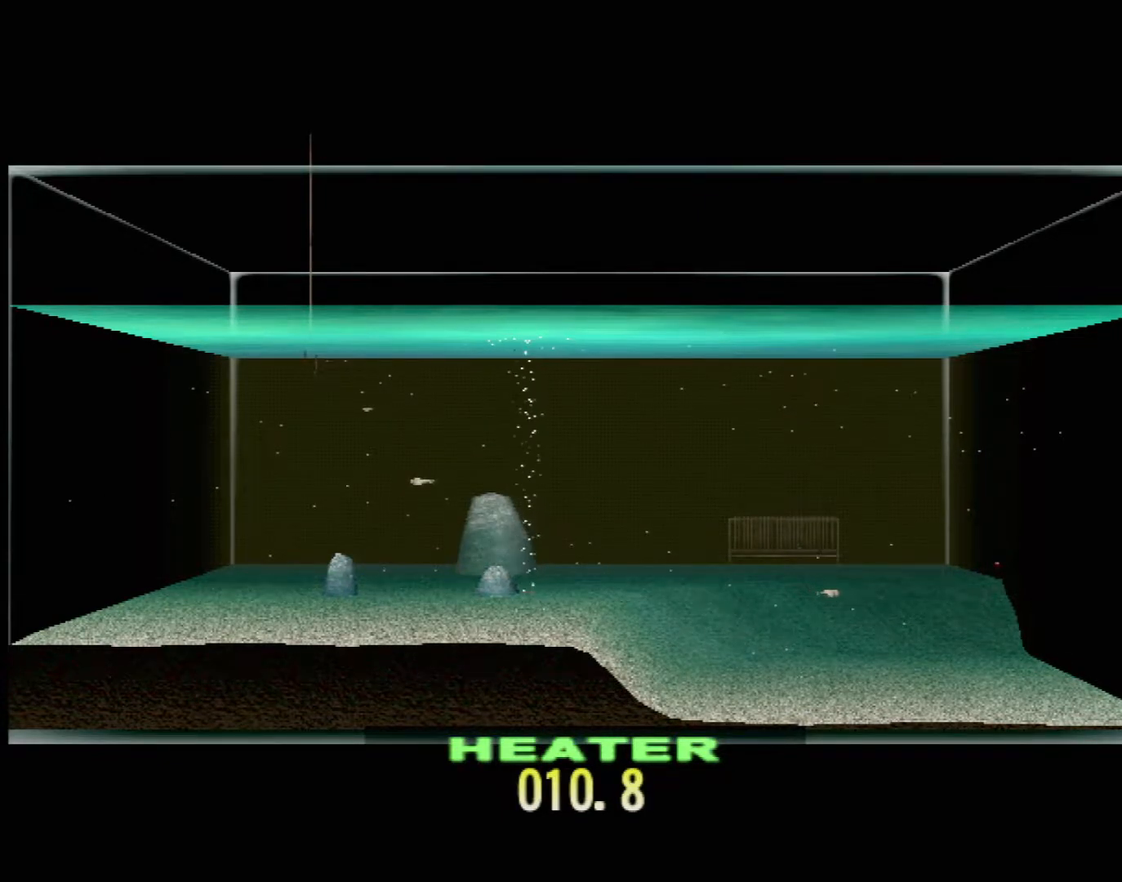
{"buttons": ["DPAD_UP"], "left_stick": "center", "events": []}
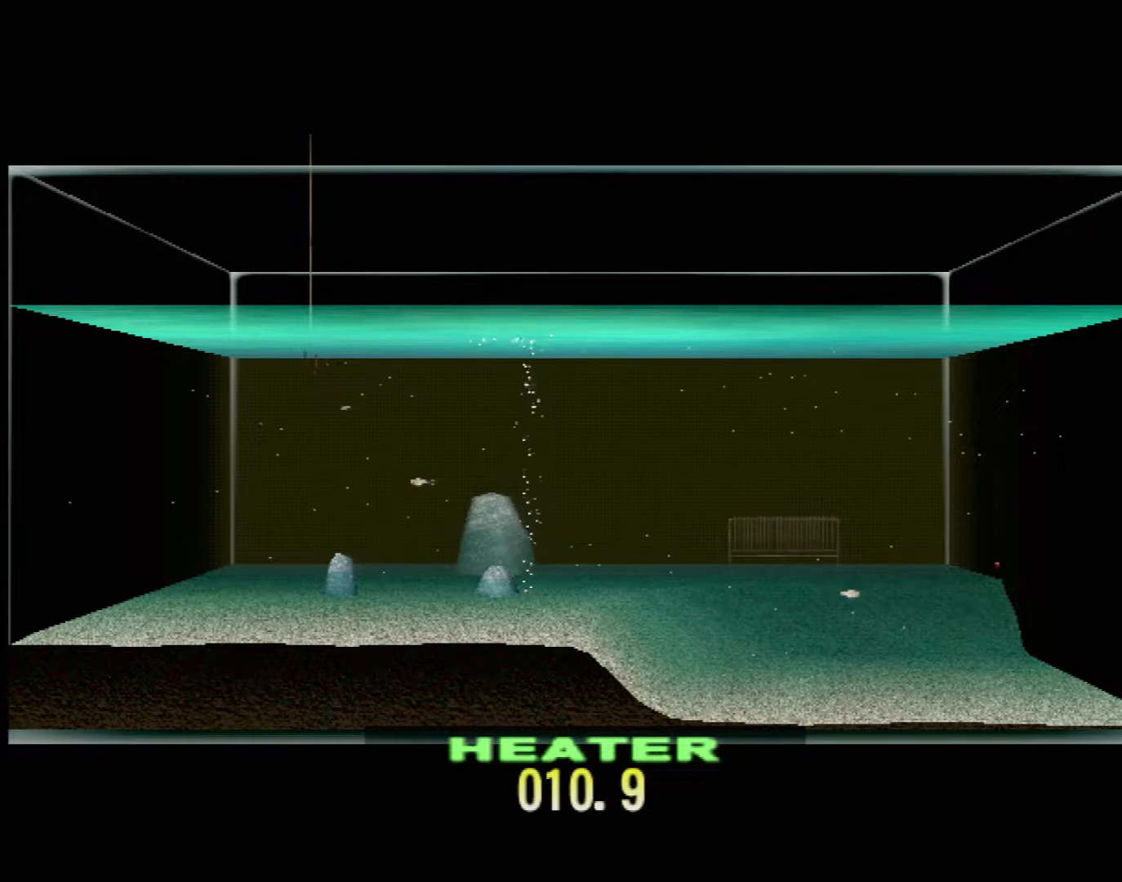
{"buttons": ["DPAD_UP"], "left_stick": "center", "events": []}
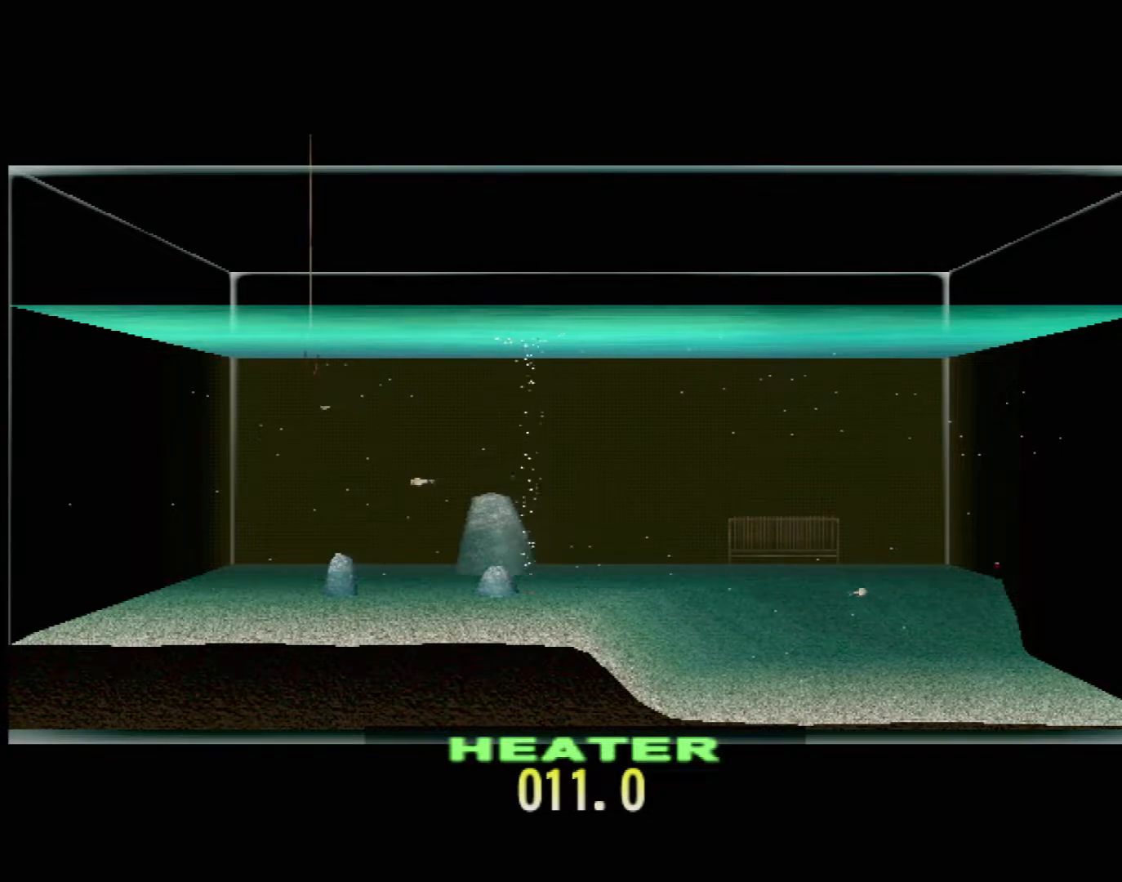
{"buttons": ["DPAD_UP"], "left_stick": "center", "events": []}
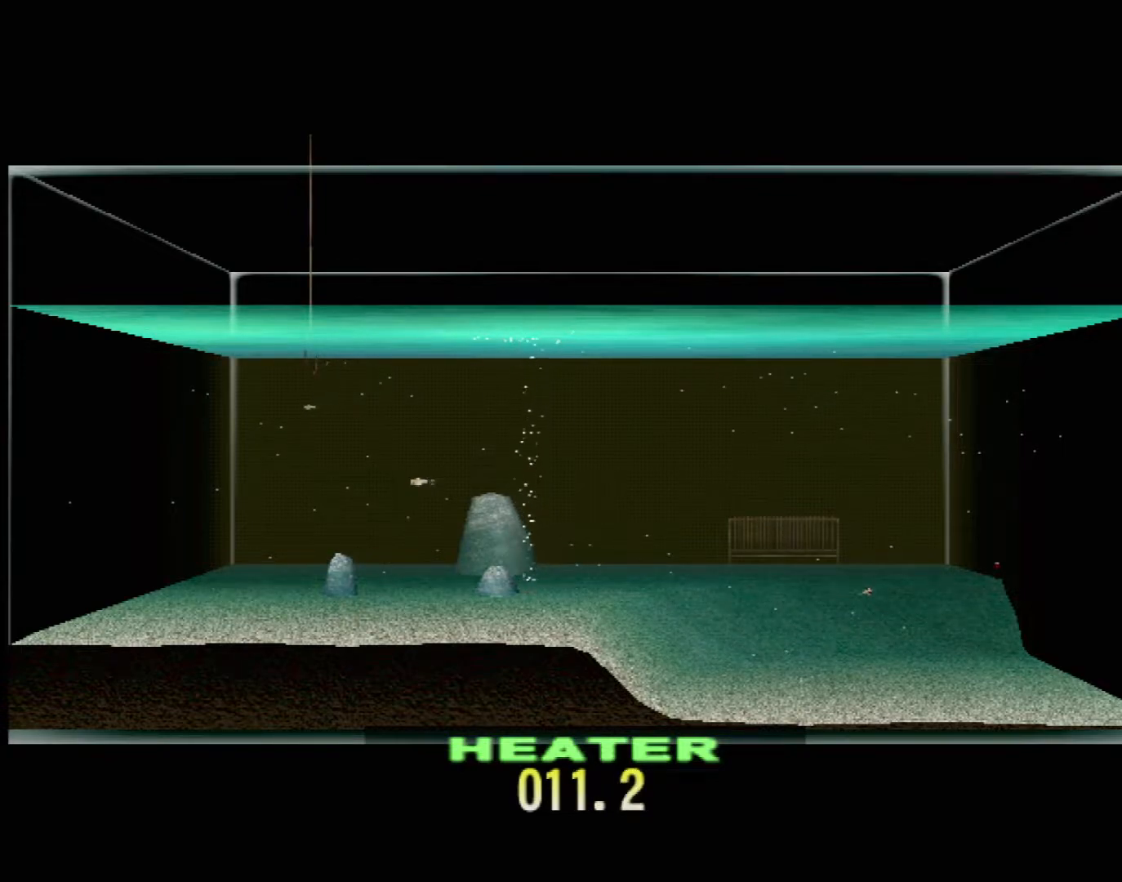
{"buttons": ["DPAD_UP"], "left_stick": "center", "events": []}
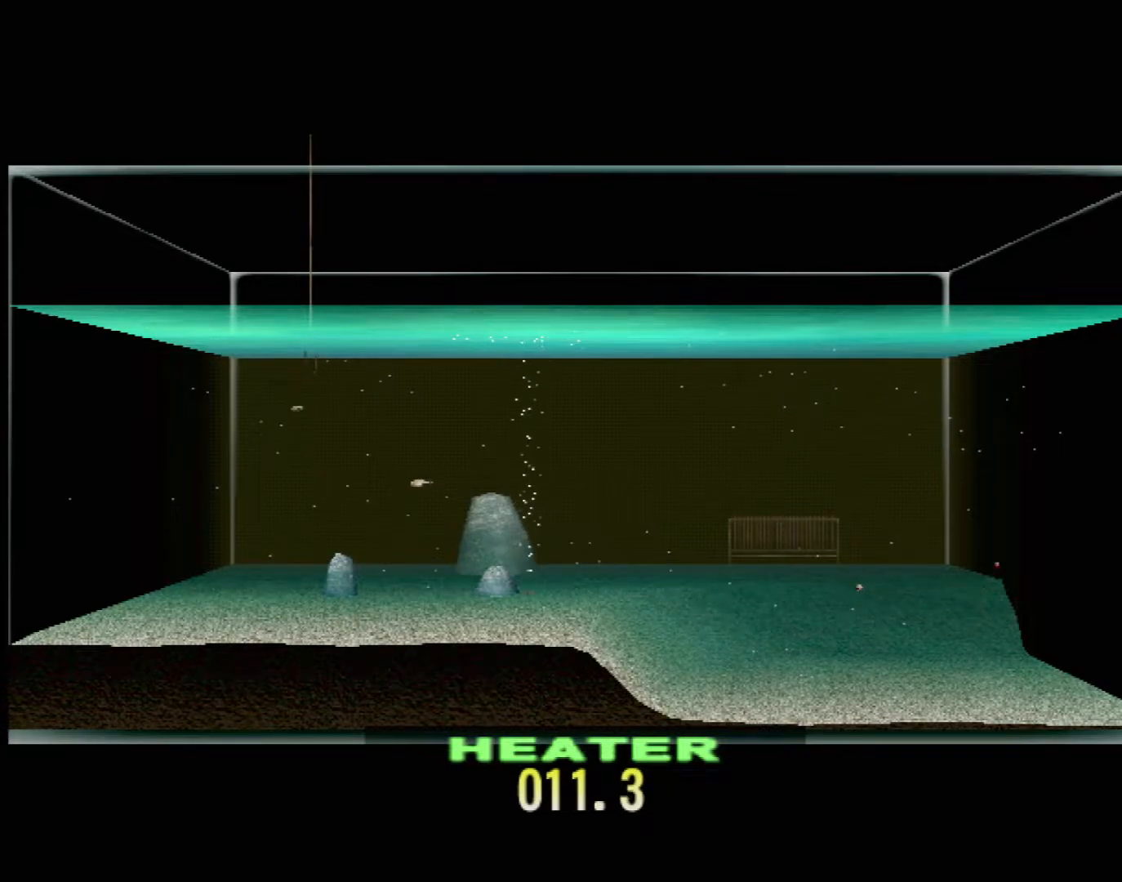
{"buttons": ["DPAD_UP"], "left_stick": "center", "events": []}
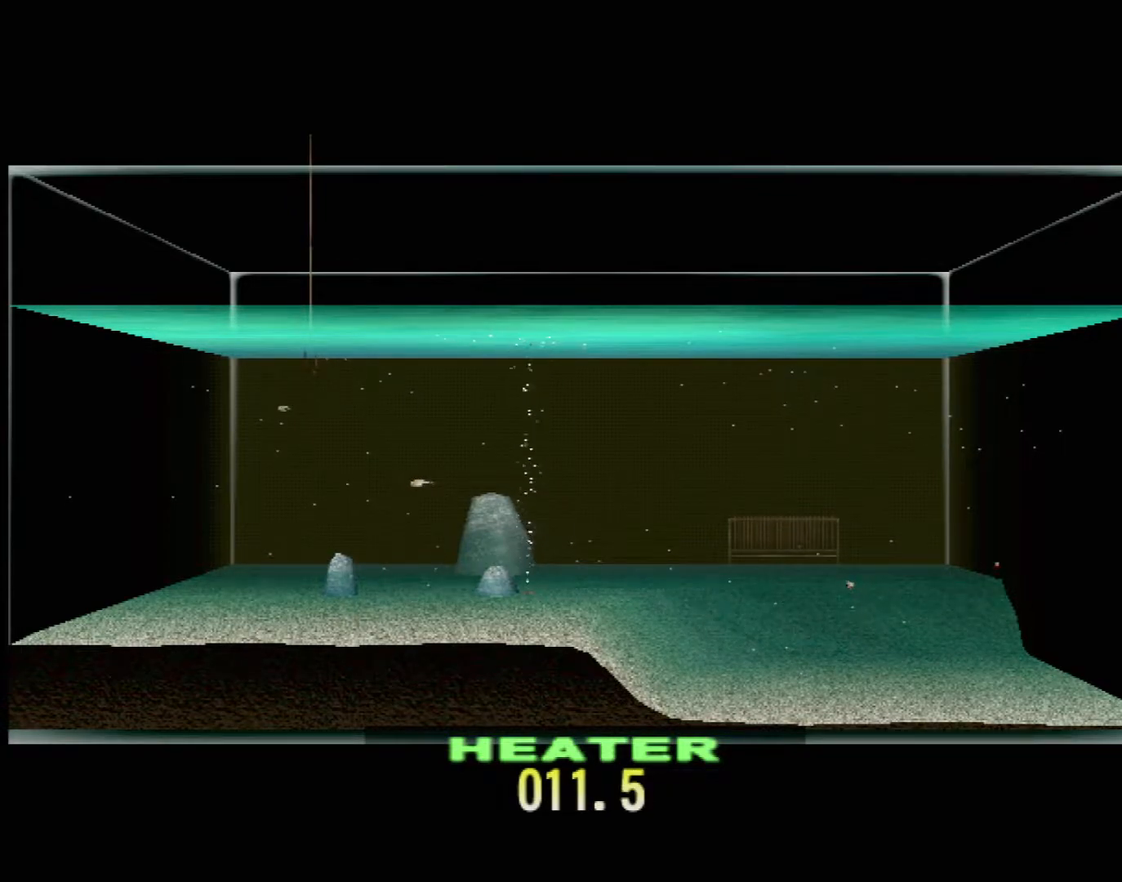
{"buttons": ["DPAD_UP"], "left_stick": "center", "events": []}
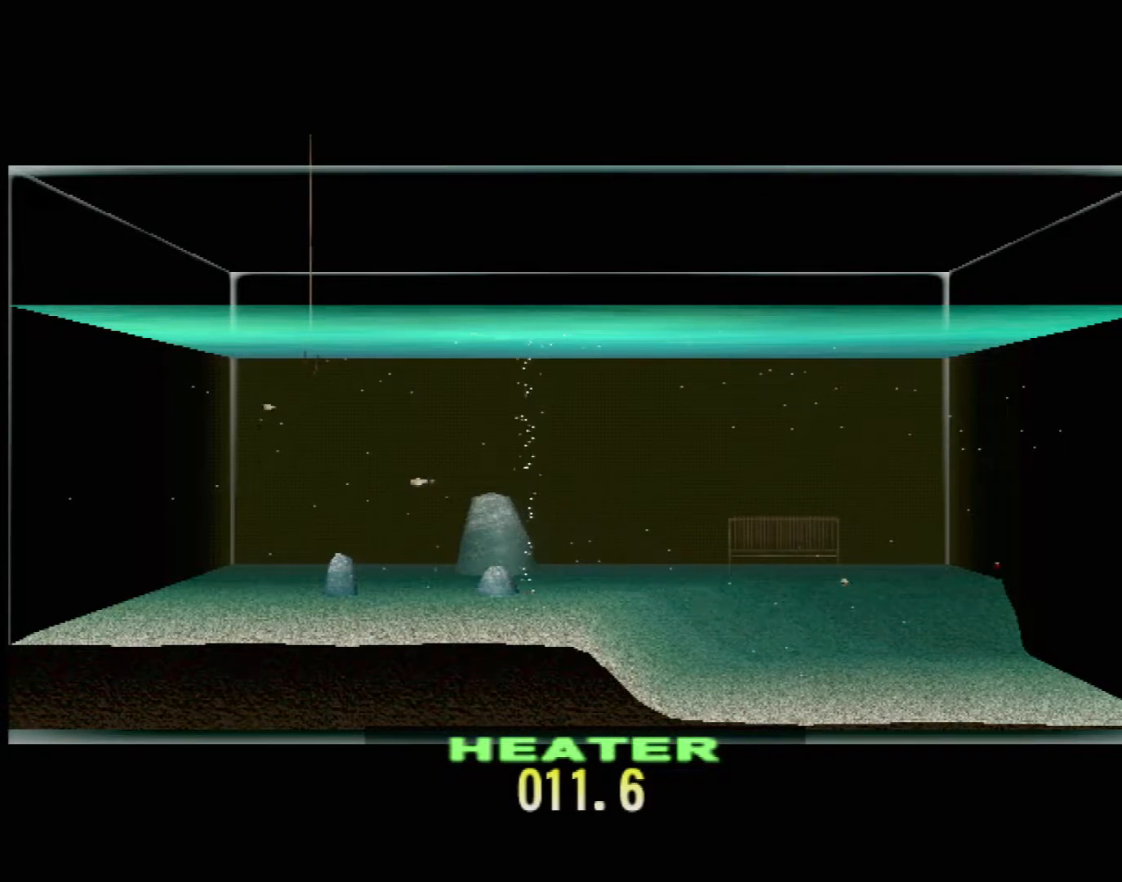
{"buttons": ["DPAD_UP"], "left_stick": "center", "events": []}